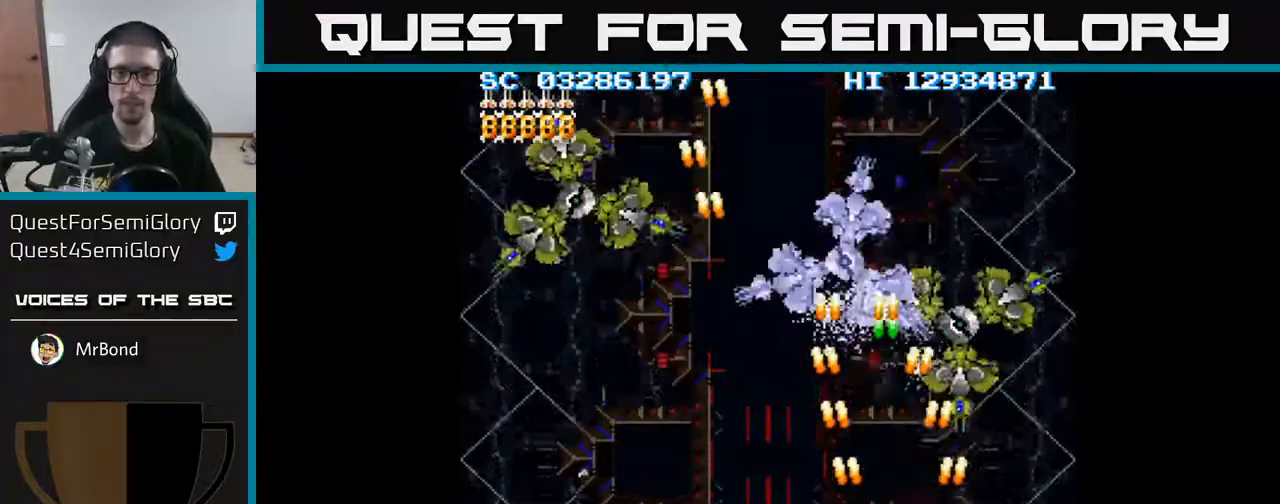
Gameplay with a controller (Xbox layout); each line is a JSON object with the inputs held at the frame after it. "events" lists button and stick changes between this image and that frame as [ms after this image, input, new state], when the widget could be followed in between. Not read: left_stick right_stick.
{"buttons": ["A", "DPAD_DOWN", "DPAD_LEFT"], "events": [[367, "DPAD_UP", "up"], [383, "DPAD_LEFT", "down"], [433, "DPAD_DOWN", "down"]]}
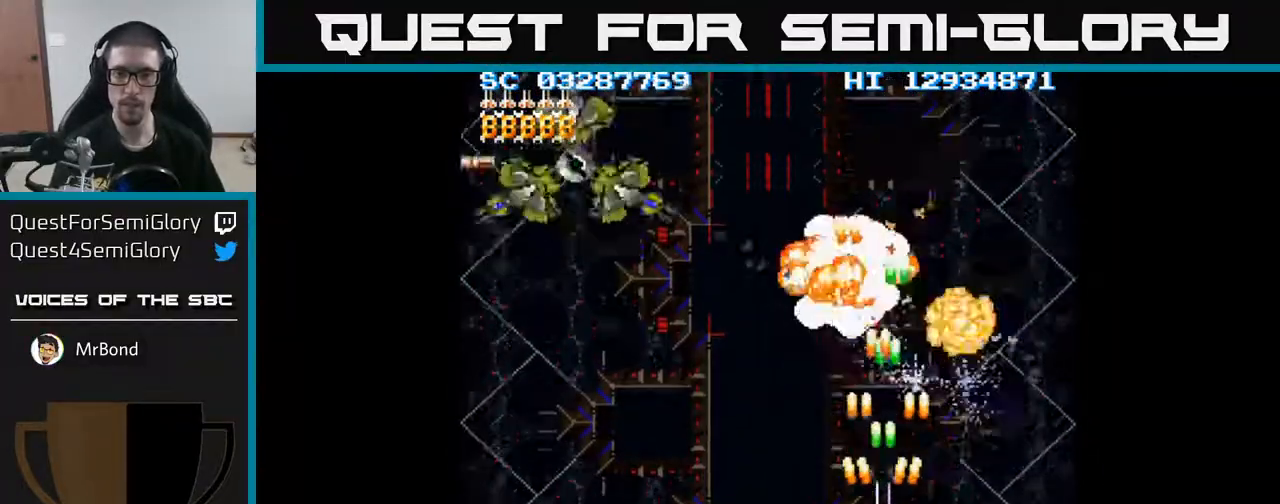
{"buttons": ["A", "DPAD_LEFT"], "events": [[17, "DPAD_LEFT", "up"], [67, "DPAD_RIGHT", "down"], [133, "DPAD_RIGHT", "up"], [183, "DPAD_LEFT", "down"], [200, "DPAD_DOWN", "up"]]}
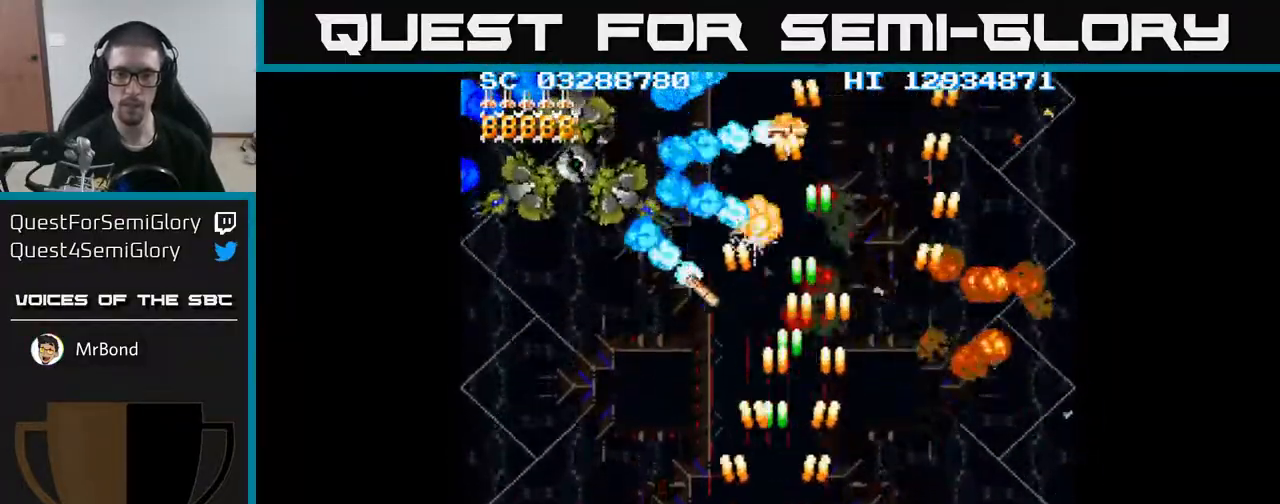
{"buttons": ["A", "DPAD_LEFT"], "events": []}
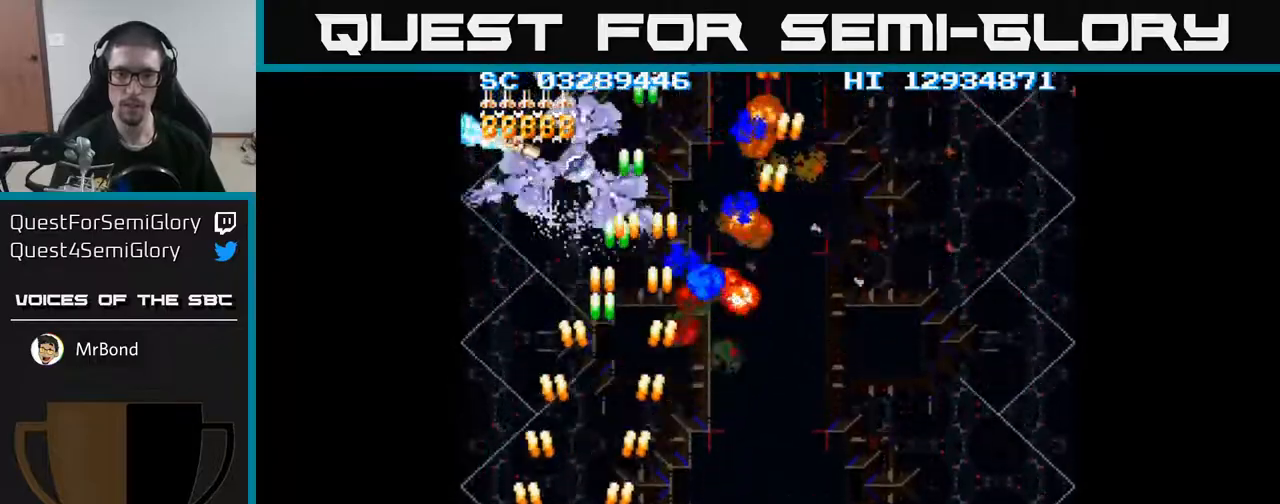
{"buttons": ["A", "DPAD_UP", "DPAD_RIGHT"], "events": [[167, "DPAD_DOWN", "down"], [167, "DPAD_LEFT", "up"], [233, "DPAD_RIGHT", "down"], [250, "DPAD_DOWN", "up"], [333, "DPAD_RIGHT", "up"], [333, "DPAD_UP", "down"], [500, "DPAD_RIGHT", "down"]]}
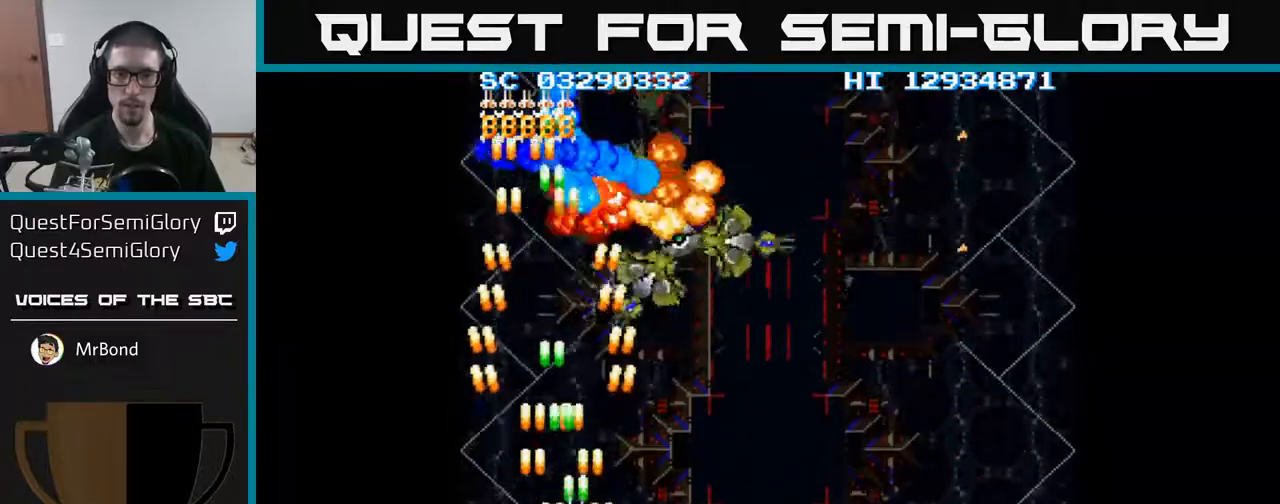
{"buttons": ["A", "DPAD_DOWN", "DPAD_RIGHT"], "events": [[33, "DPAD_UP", "up"], [183, "DPAD_DOWN", "down"], [267, "DPAD_DOWN", "up"], [433, "DPAD_DOWN", "down"]]}
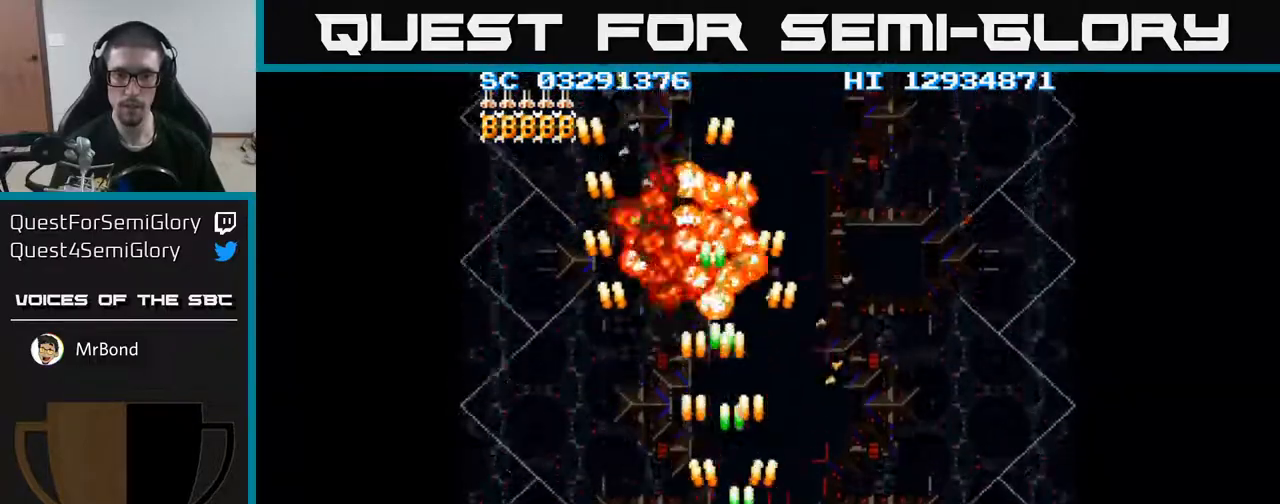
{"buttons": ["A"], "events": [[150, "DPAD_DOWN", "up"], [450, "DPAD_RIGHT", "up"]]}
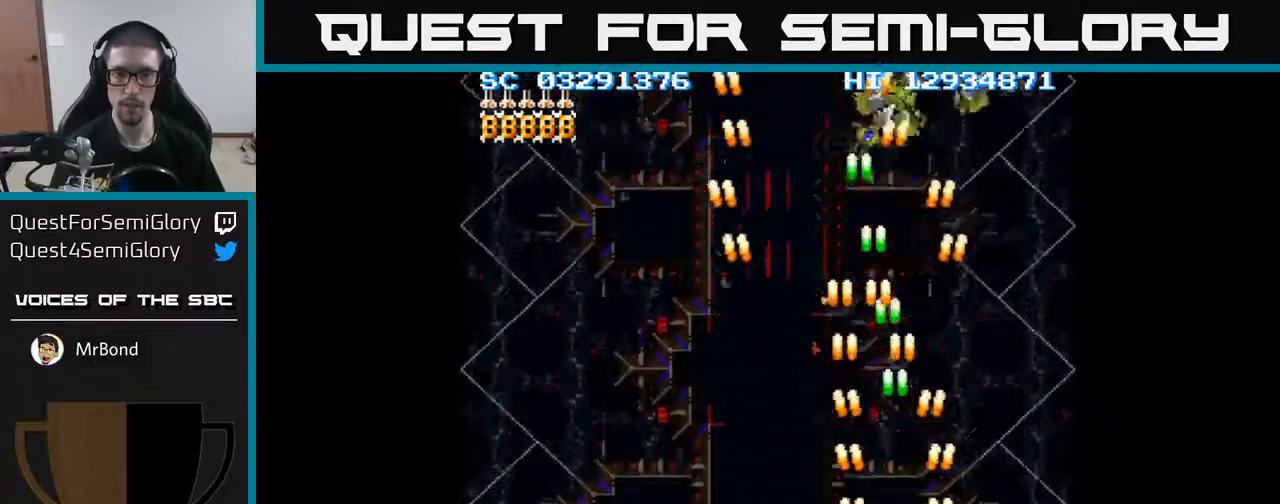
{"buttons": ["A", "DPAD_UP", "DPAD_RIGHT"], "events": [[67, "DPAD_LEFT", "down"], [300, "DPAD_LEFT", "up"], [317, "DPAD_RIGHT", "down"], [333, "DPAD_UP", "down"]]}
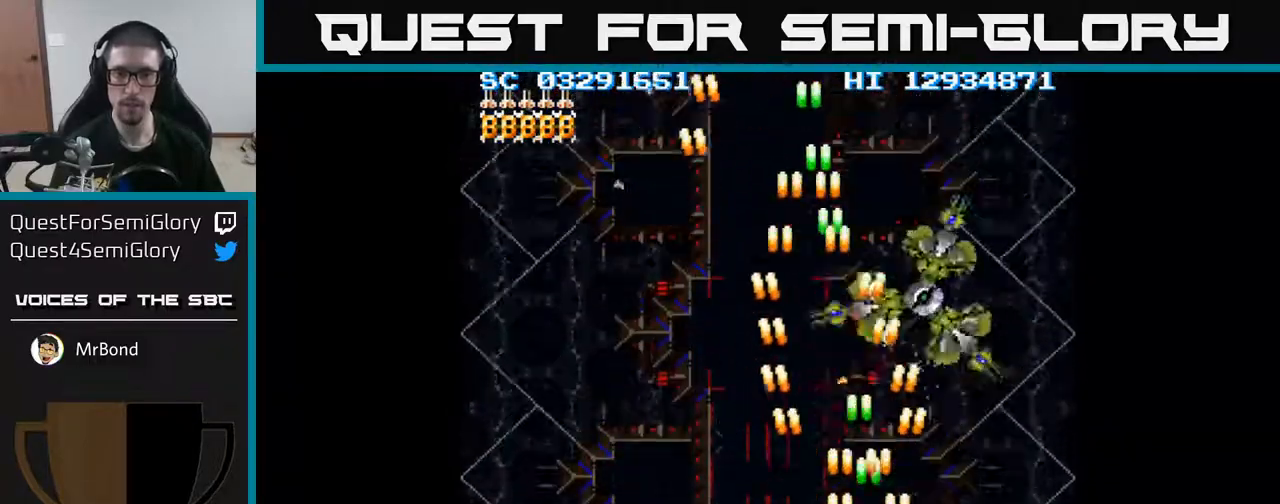
{"buttons": ["A", "DPAD_DOWN", "DPAD_LEFT"], "events": [[283, "DPAD_RIGHT", "up"], [283, "DPAD_UP", "up"], [317, "DPAD_DOWN", "down"], [333, "DPAD_LEFT", "down"]]}
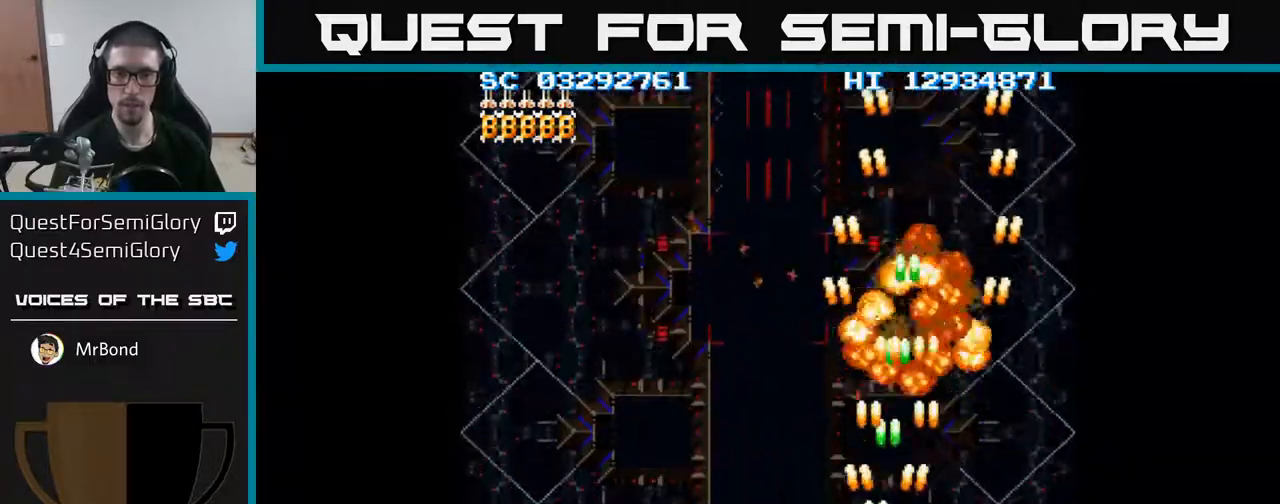
{"buttons": ["A", "DPAD_UP"], "events": [[100, "DPAD_DOWN", "up"], [433, "DPAD_UP", "down"], [467, "DPAD_LEFT", "up"]]}
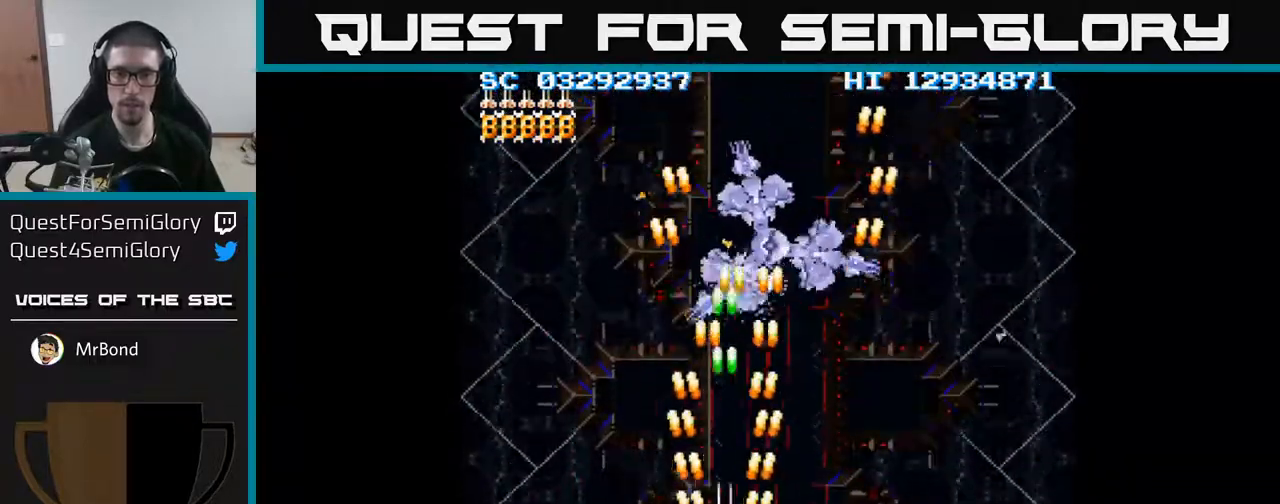
{"buttons": ["A", "DPAD_DOWN", "DPAD_RIGHT"], "events": [[300, "DPAD_RIGHT", "down"], [317, "DPAD_UP", "up"], [367, "DPAD_DOWN", "down"], [400, "DPAD_RIGHT", "up"], [467, "DPAD_RIGHT", "down"]]}
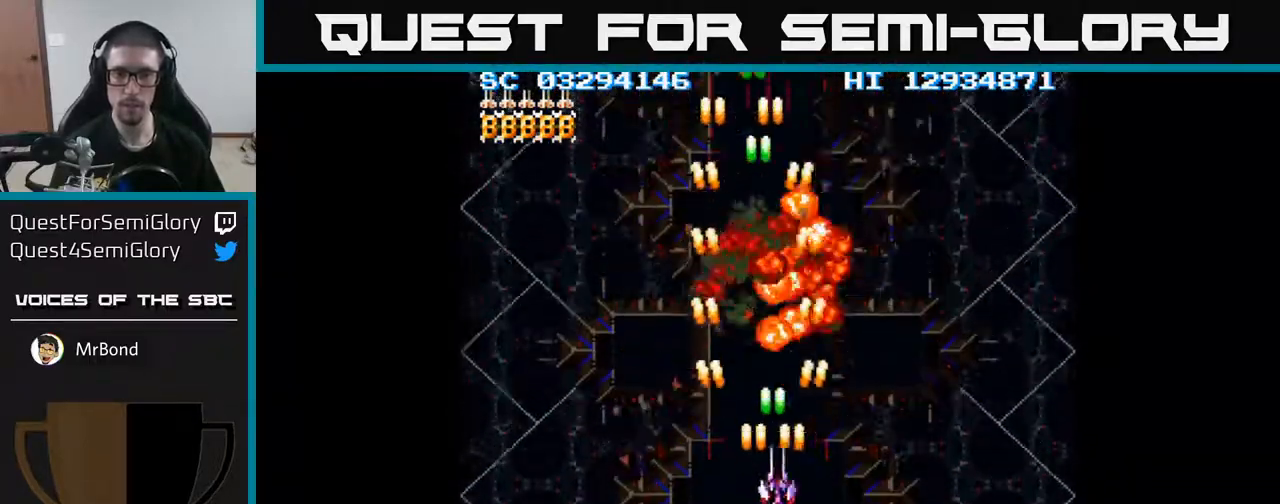
{"buttons": ["A", "DPAD_LEFT"], "events": [[217, "DPAD_DOWN", "up"], [450, "DPAD_RIGHT", "up"], [483, "DPAD_LEFT", "down"]]}
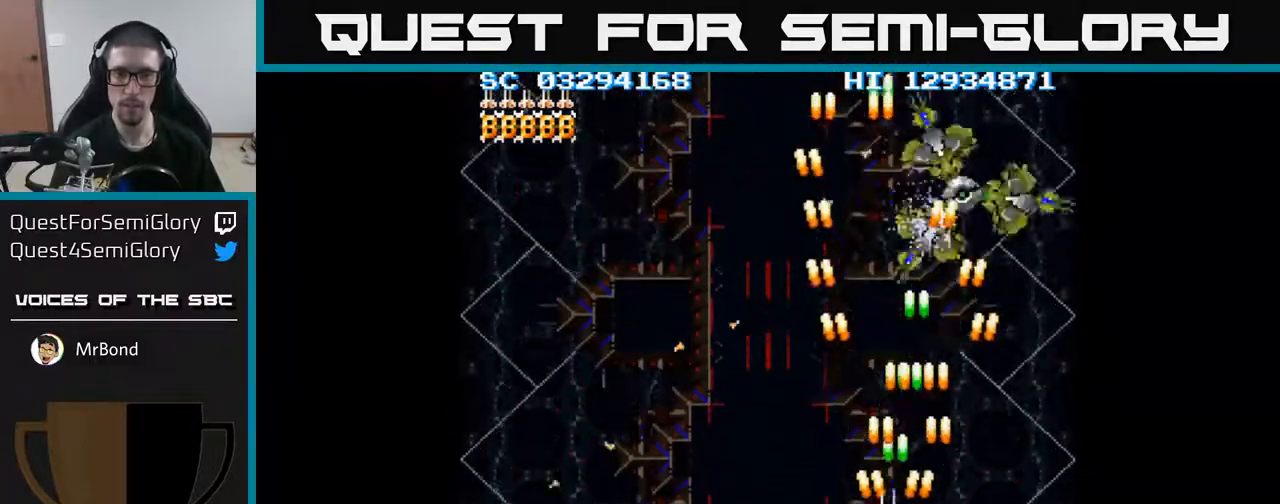
{"buttons": ["A", "DPAD_DOWN"]}
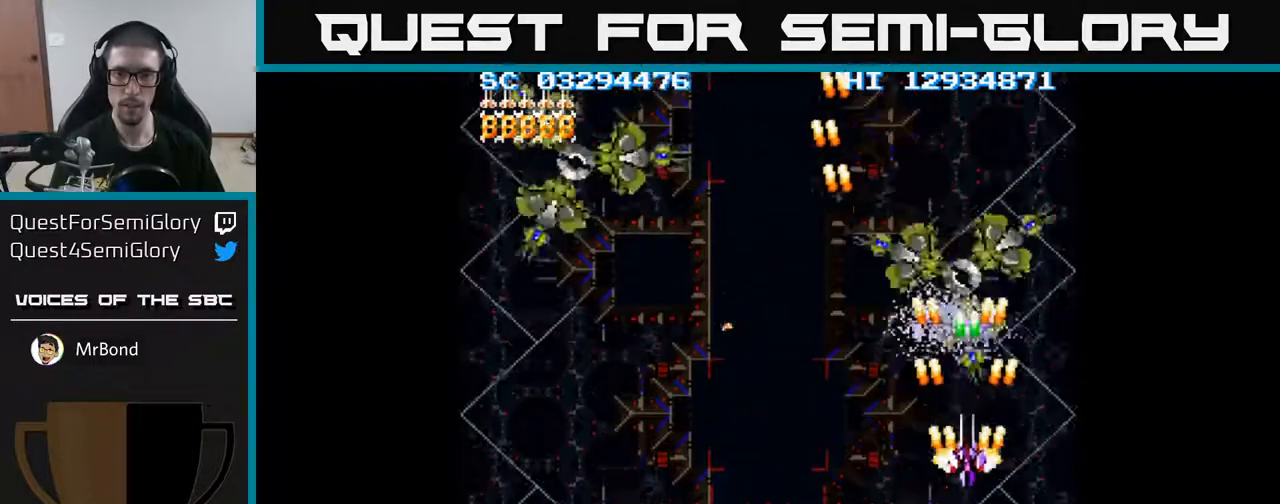
{"buttons": ["A", "DPAD_LEFT"], "events": [[100, "DPAD_LEFT", "down"], [300, "DPAD_DOWN", "up"]]}
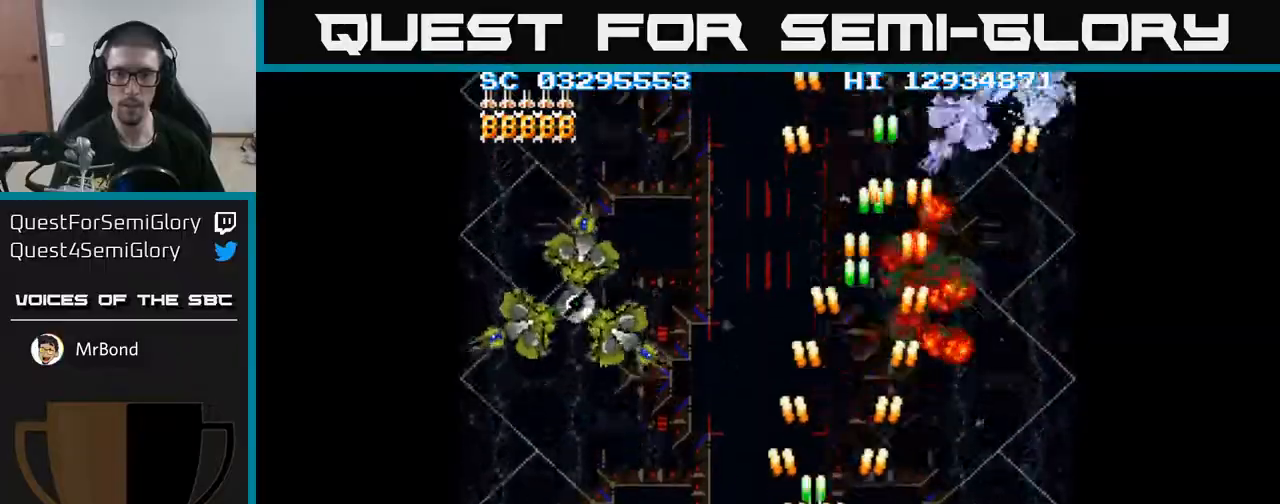
{"buttons": ["A", "DPAD_UP", "DPAD_LEFT"], "events": [[500, "DPAD_UP", "down"]]}
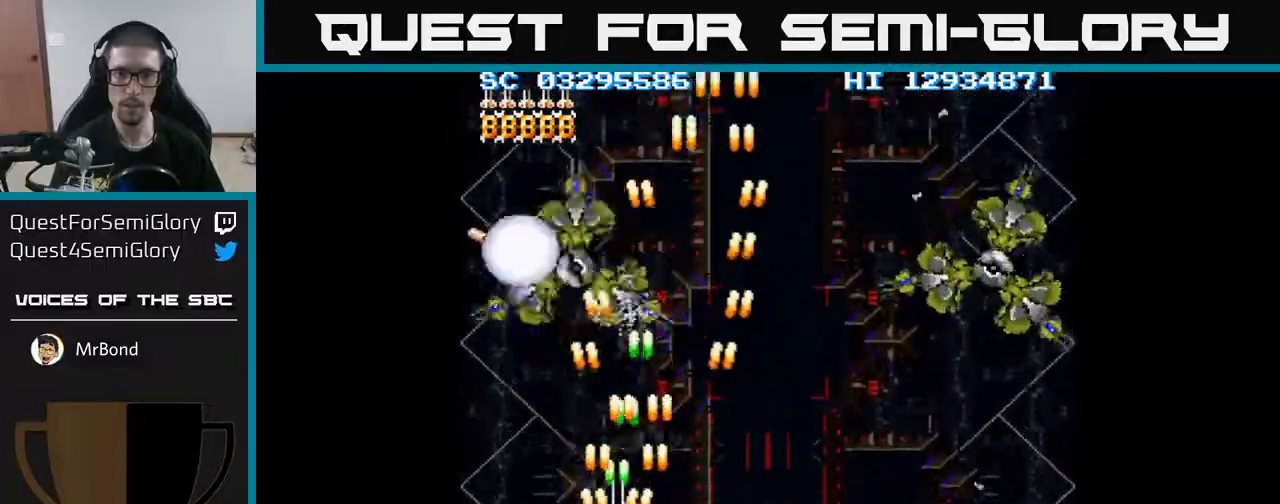
{"buttons": ["A", "DPAD_DOWN"], "events": [[133, "DPAD_LEFT", "up"], [267, "DPAD_LEFT", "down"], [283, "DPAD_UP", "up"], [350, "DPAD_DOWN", "down"], [350, "DPAD_LEFT", "up"]]}
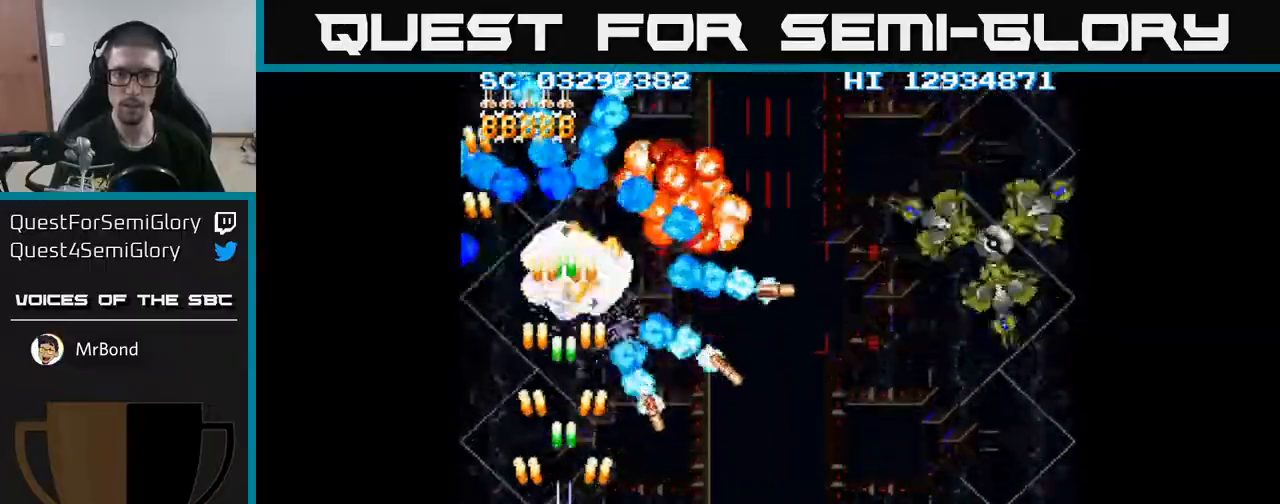
{"buttons": ["A", "DPAD_RIGHT"], "events": [[133, "DPAD_RIGHT", "down"], [433, "DPAD_DOWN", "up"]]}
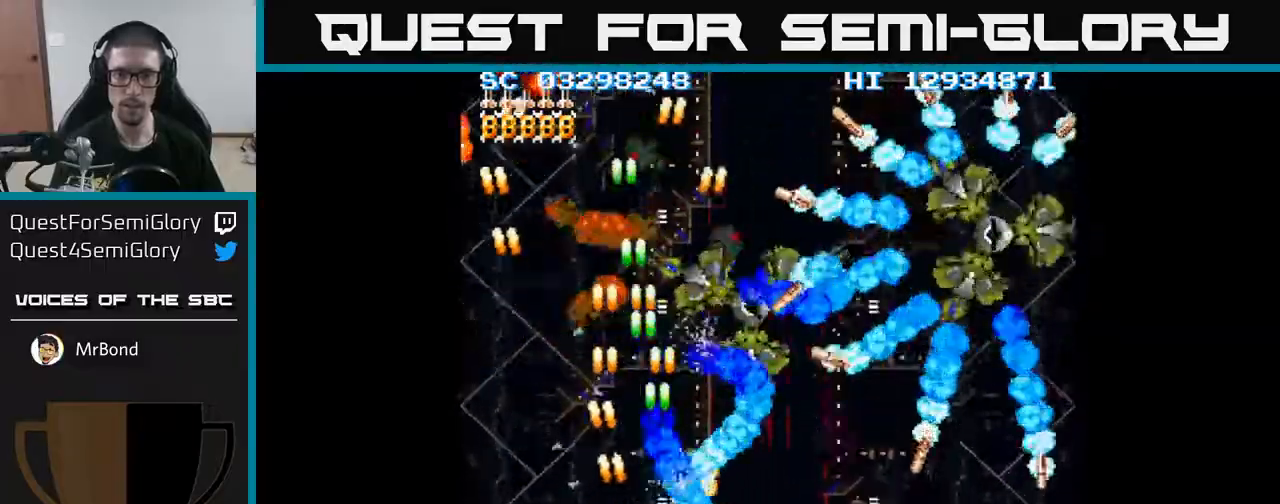
{"buttons": ["A", "DPAD_RIGHT"], "events": []}
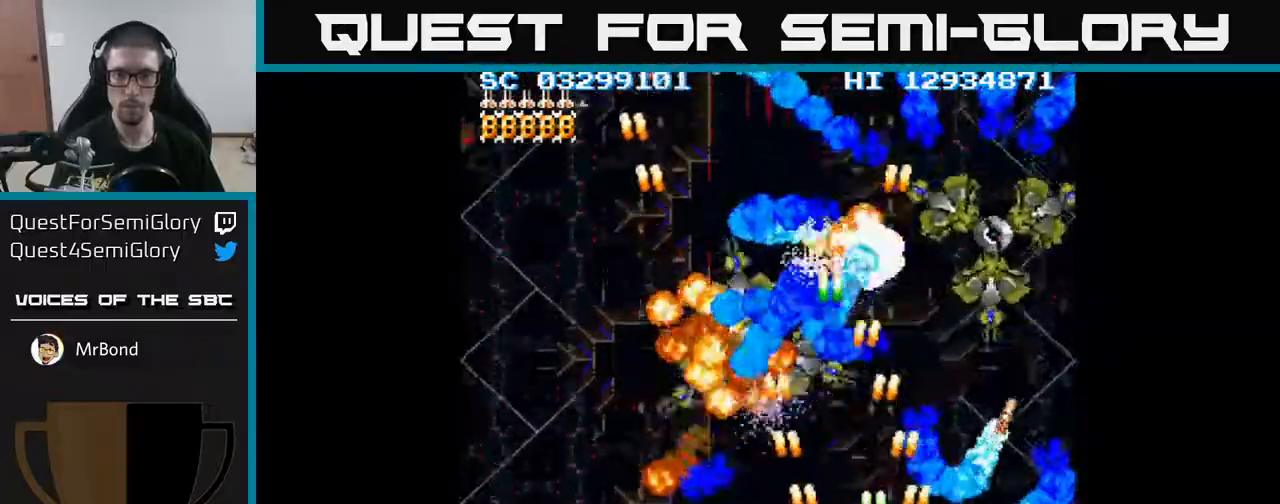
{"buttons": ["A", "DPAD_RIGHT"], "events": [[217, "DPAD_RIGHT", "up"], [217, "DPAD_UP", "down"], [300, "DPAD_UP", "up"], [317, "DPAD_RIGHT", "down"]]}
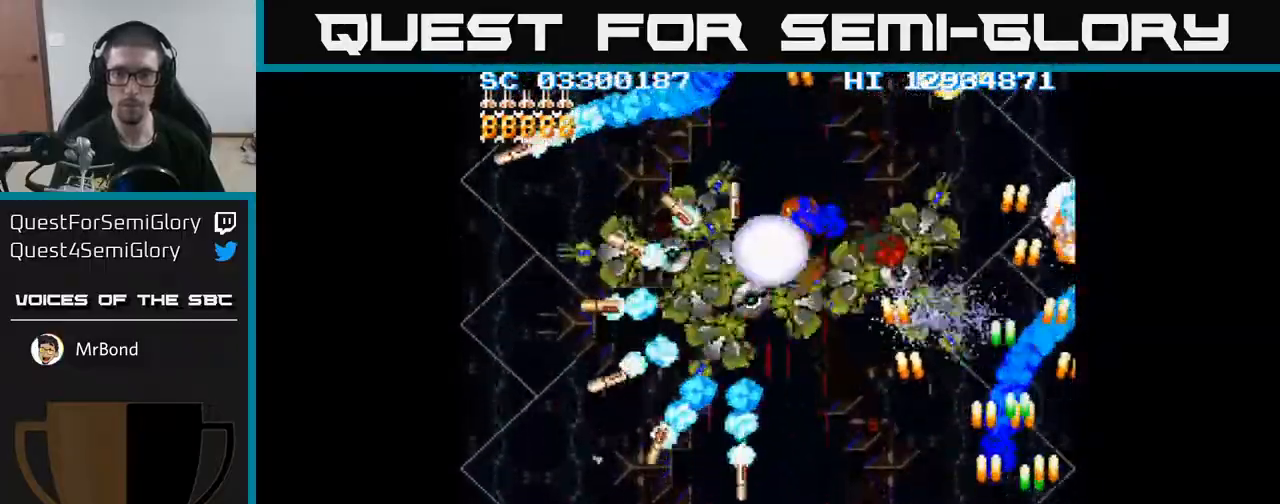
{"buttons": ["A", "DPAD_LEFT"], "events": [[67, "DPAD_DOWN", "down"], [83, "DPAD_RIGHT", "up"], [133, "DPAD_LEFT", "down"], [300, "DPAD_DOWN", "up"]]}
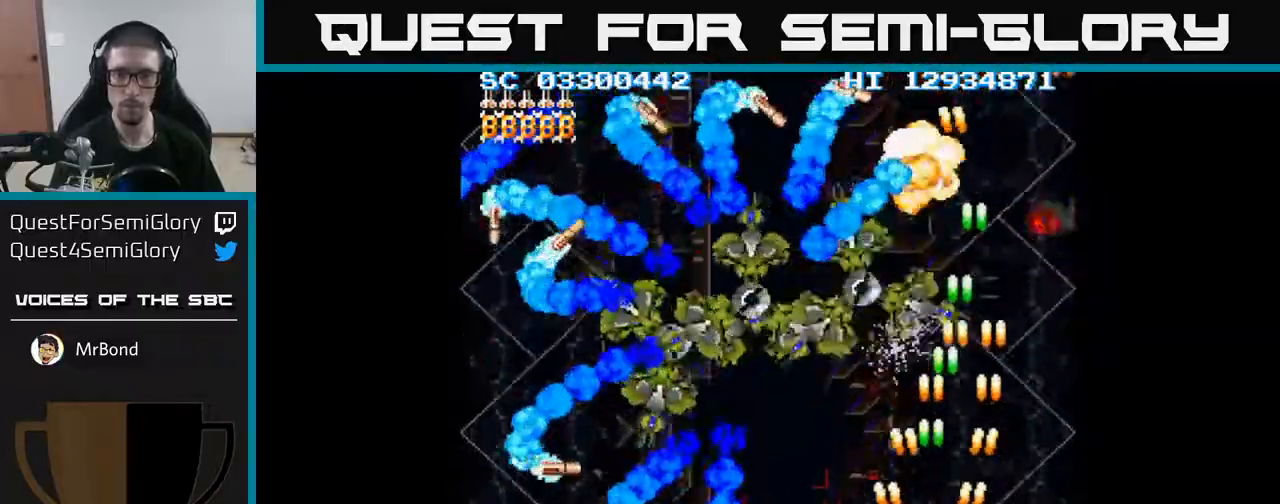
{"buttons": ["A", "DPAD_DOWN", "DPAD_LEFT"], "events": [[250, "DPAD_UP", "down"], [333, "DPAD_LEFT", "up"], [450, "DPAD_LEFT", "down"], [467, "DPAD_UP", "up"], [500, "DPAD_DOWN", "down"]]}
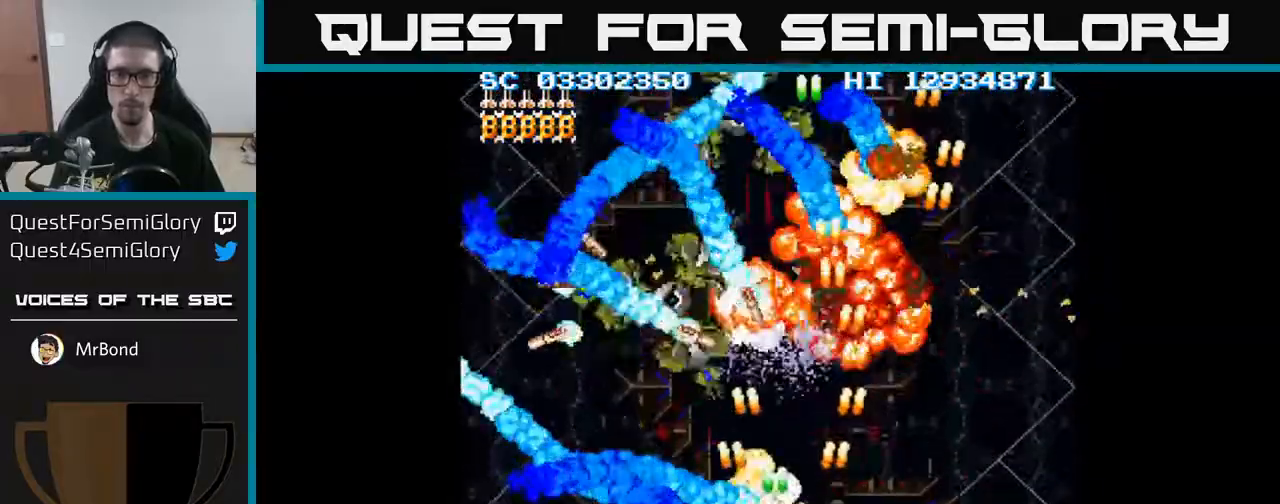
{"buttons": ["A", "DPAD_LEFT"], "events": [[217, "DPAD_LEFT", "up"], [250, "DPAD_RIGHT", "down"], [283, "DPAD_DOWN", "up"], [400, "DPAD_DOWN", "down"], [417, "DPAD_RIGHT", "up"], [433, "DPAD_DOWN", "up"], [433, "DPAD_LEFT", "down"]]}
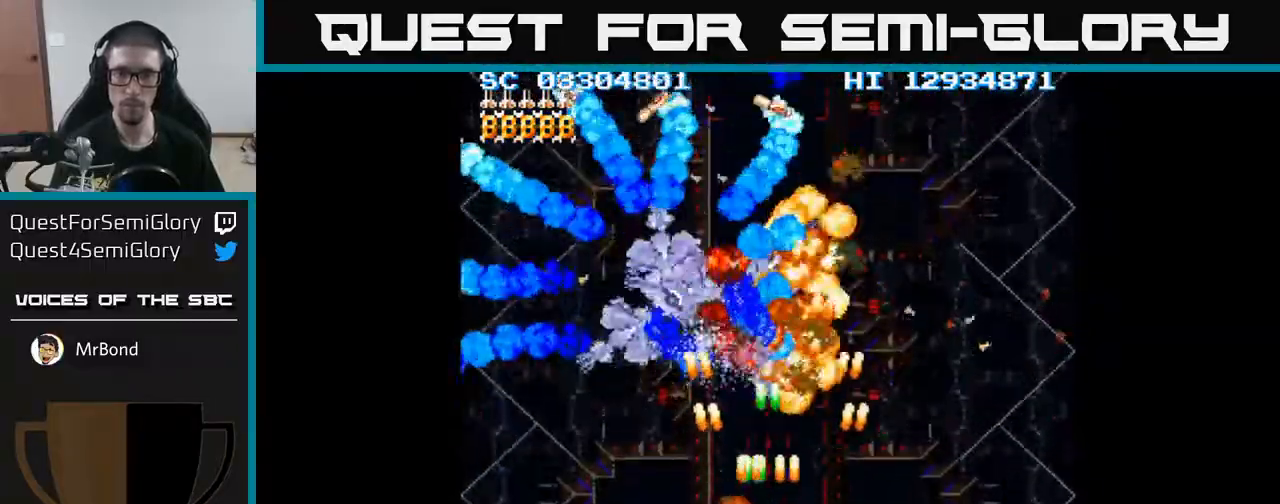
{"buttons": ["A"], "events": [[500, "DPAD_LEFT", "up"]]}
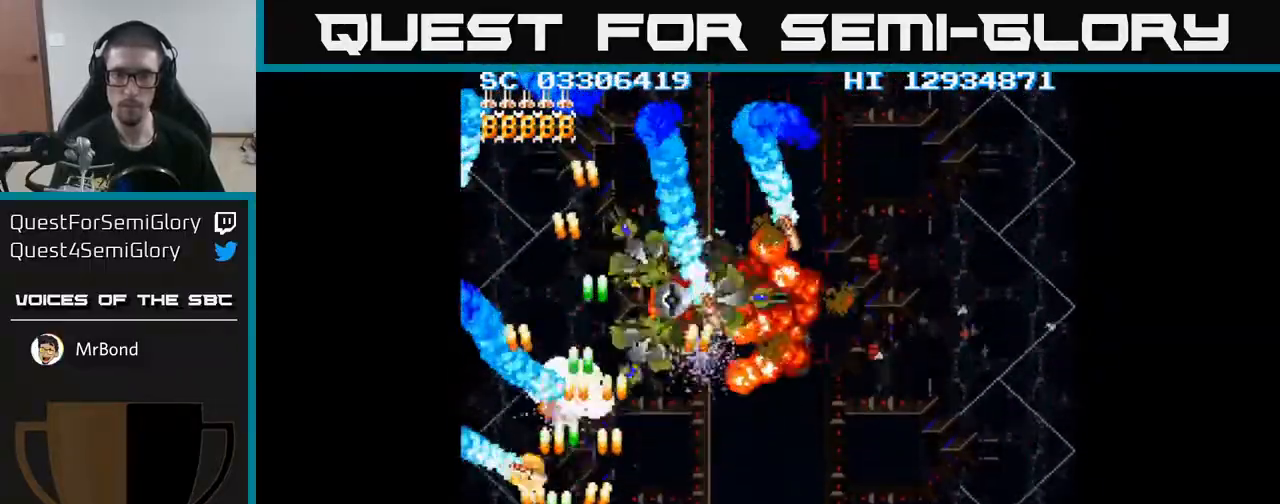
{"buttons": ["A", "DPAD_LEFT"], "events": [[33, "DPAD_RIGHT", "down"], [367, "DPAD_RIGHT", "up"], [400, "DPAD_LEFT", "down"]]}
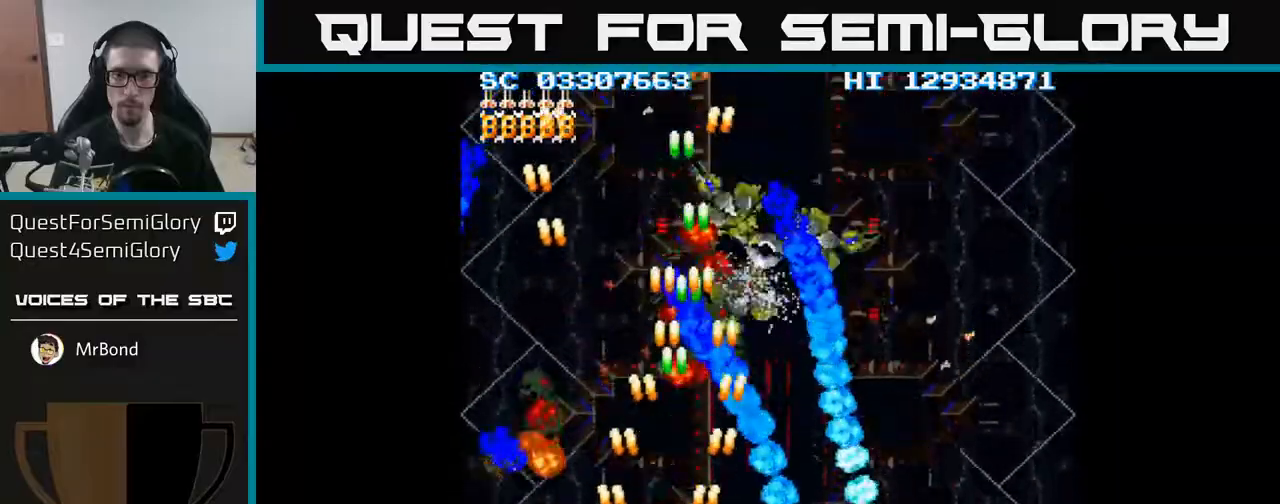
{"buttons": ["A", "DPAD_UP", "DPAD_RIGHT"], "events": [[17, "DPAD_LEFT", "up"], [33, "DPAD_RIGHT", "down"], [167, "DPAD_UP", "down"]]}
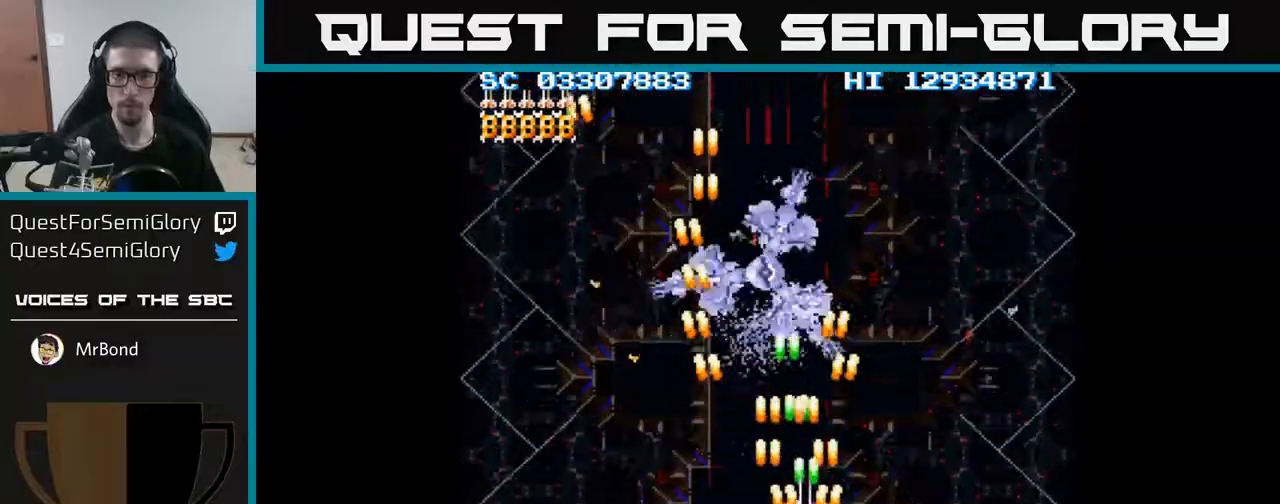
{"buttons": ["A", "DPAD_DOWN", "DPAD_LEFT"], "events": [[100, "DPAD_UP", "up"], [283, "DPAD_DOWN", "down"], [283, "DPAD_RIGHT", "up"], [367, "DPAD_LEFT", "down"]]}
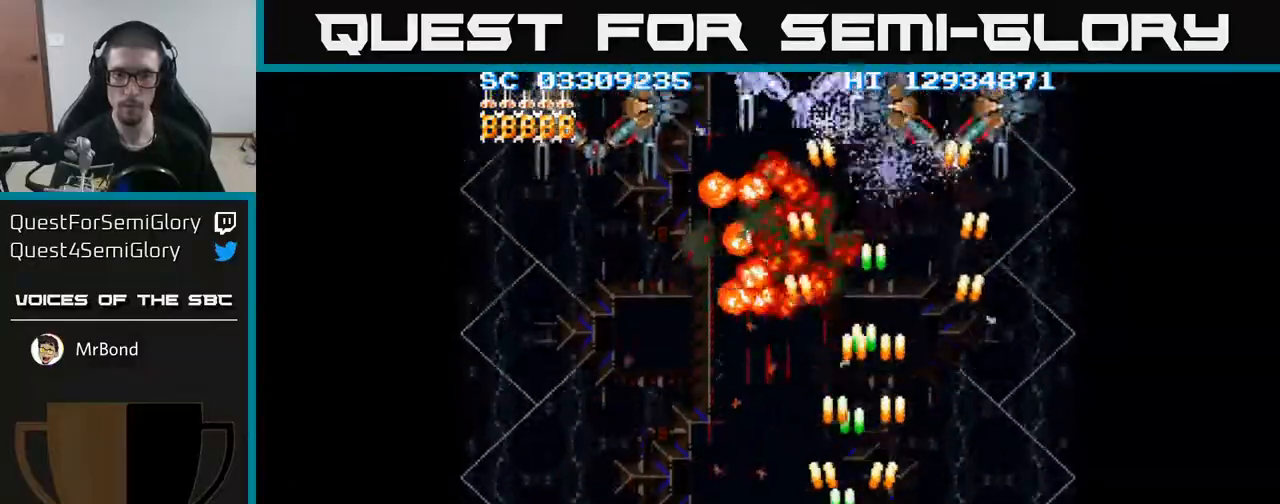
{"buttons": ["A", "DPAD_RIGHT"], "events": [[133, "DPAD_DOWN", "up"], [217, "DPAD_LEFT", "up"], [250, "DPAD_RIGHT", "down"], [333, "DPAD_UP", "down"], [500, "DPAD_UP", "up"]]}
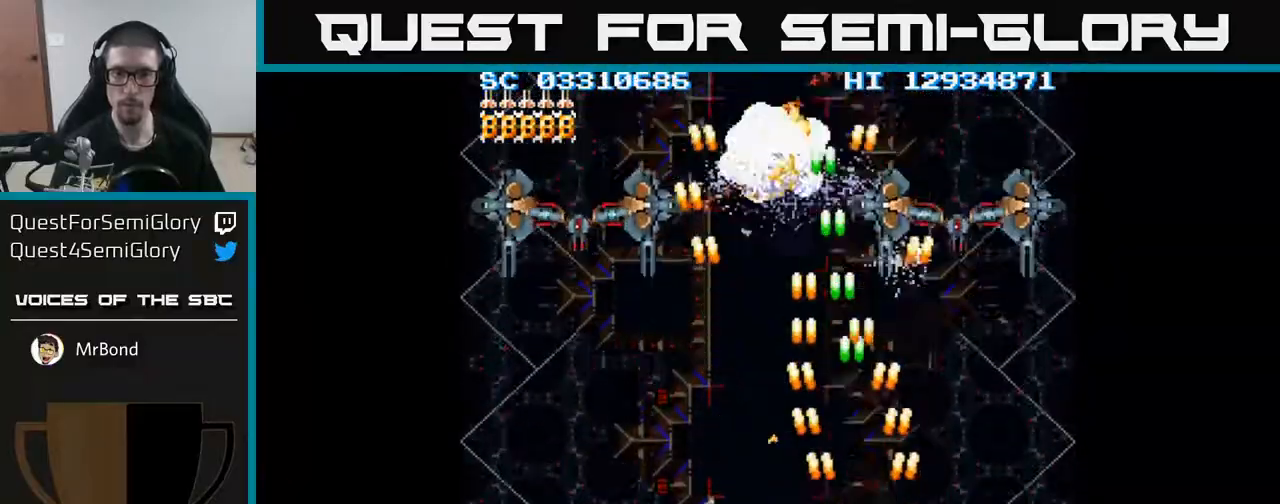
{"buttons": ["A", "DPAD_LEFT"], "events": [[150, "DPAD_DOWN", "down"], [167, "DPAD_RIGHT", "up"], [200, "DPAD_LEFT", "down"], [233, "DPAD_DOWN", "up"]]}
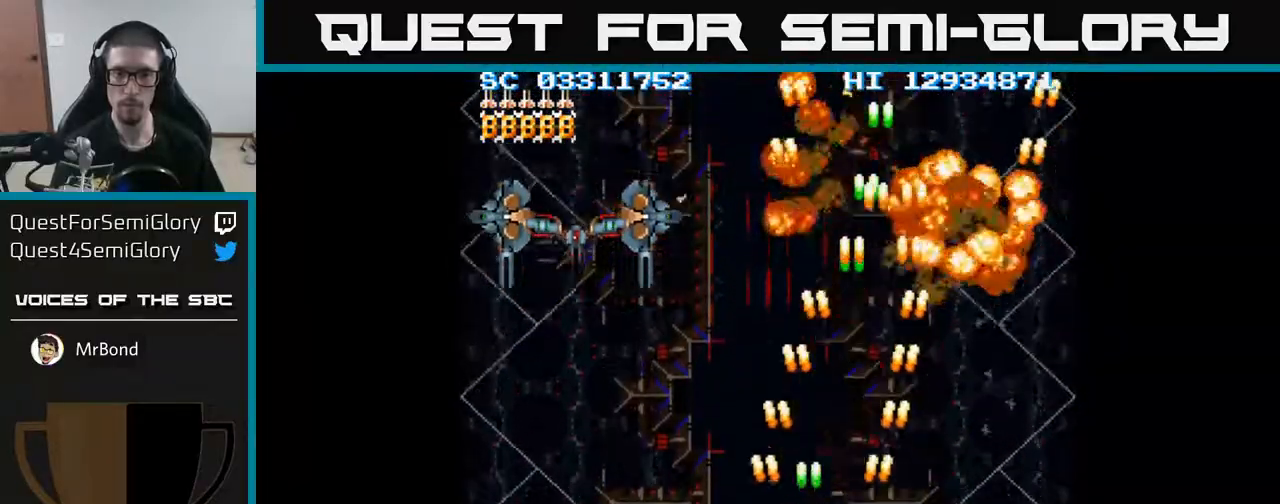
{"buttons": ["A"], "events": [[283, "DPAD_LEFT", "up"]]}
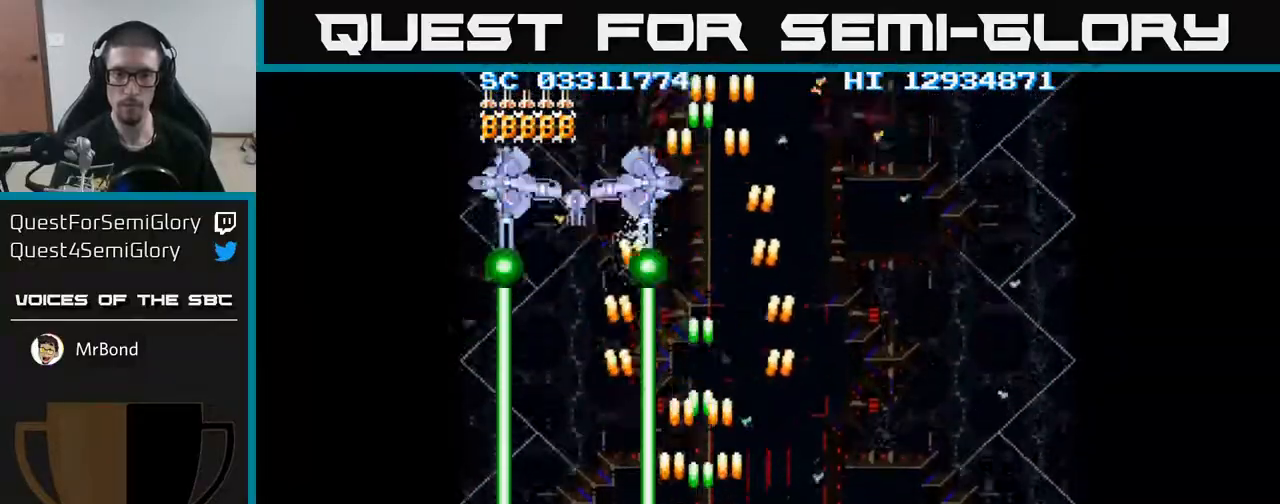
{"buttons": ["A"], "events": []}
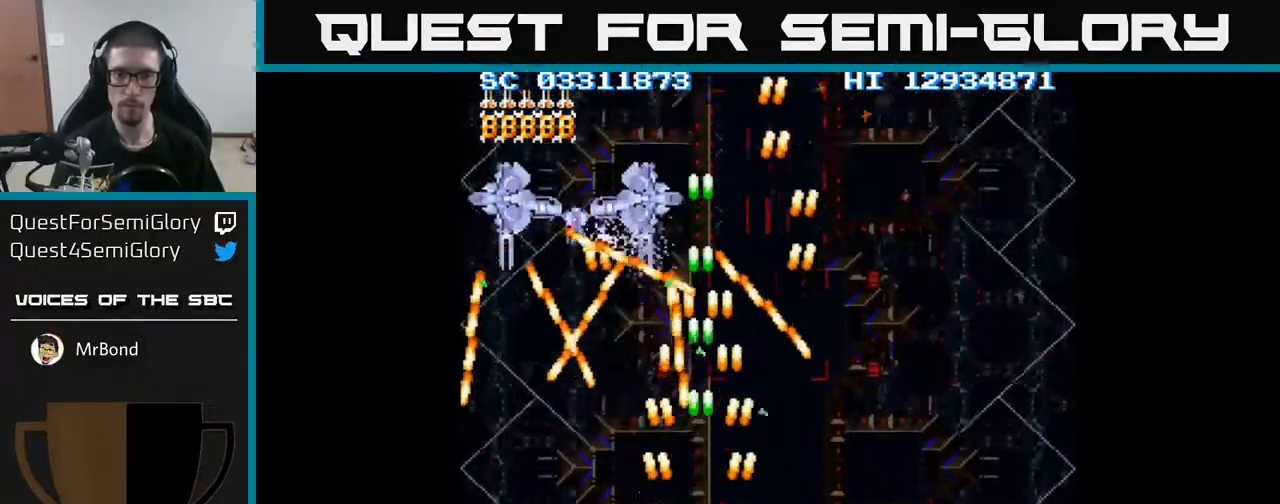
{"buttons": ["A", "DPAD_LEFT"], "events": [[200, "DPAD_LEFT", "down"], [217, "DPAD_DOWN", "down"], [333, "DPAD_DOWN", "up"]]}
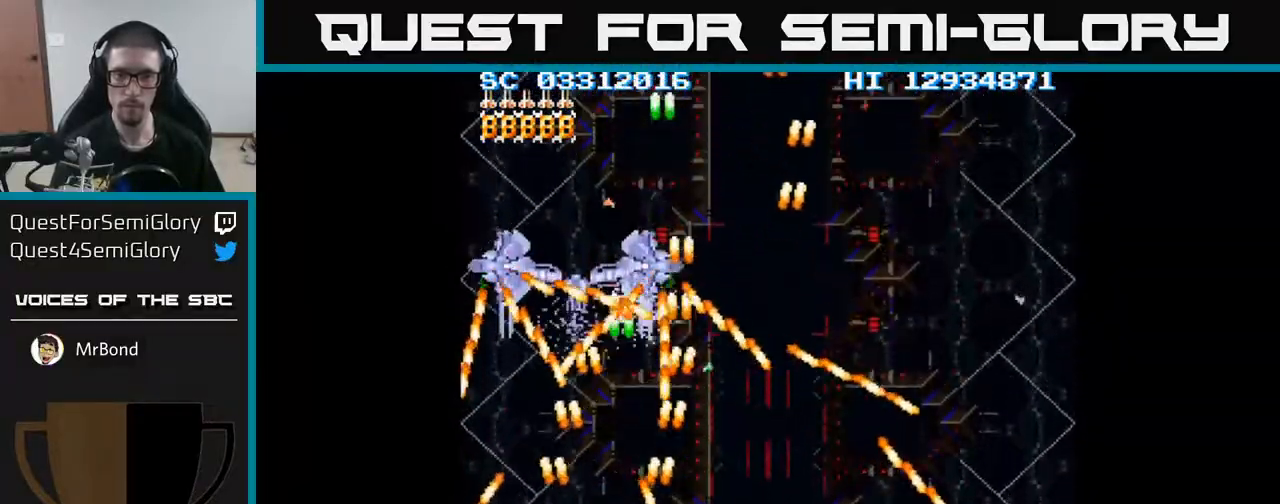
{"buttons": ["A", "DPAD_LEFT"], "events": [[17, "DPAD_LEFT", "up"], [500, "DPAD_LEFT", "down"]]}